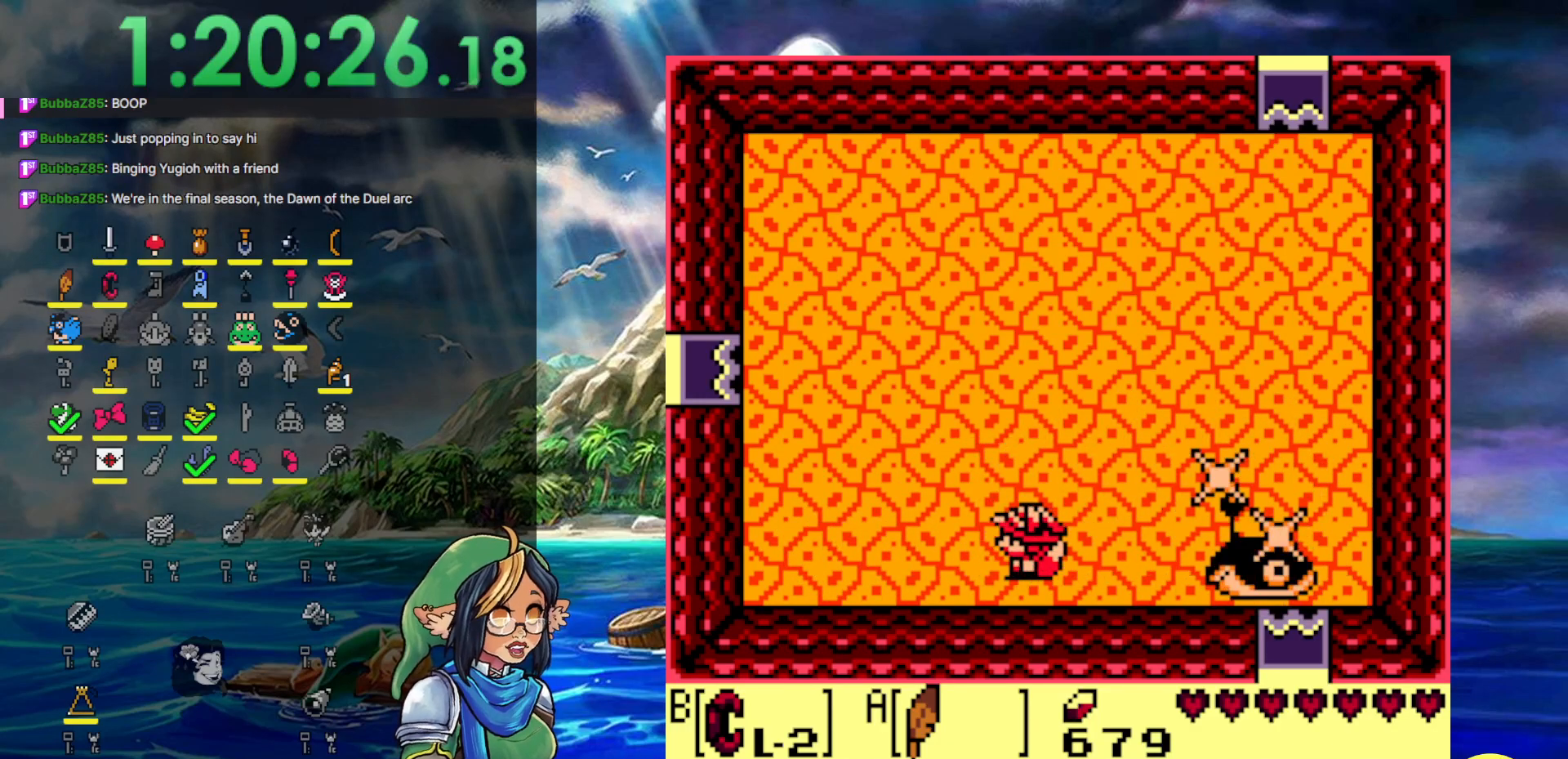
Gameplay with a controller (Nintendo layout); each line is a JSON object with the inputs held at the frame after it. "events" lists button and stick changes between this image and that frame as [ms after this image, input, new state], when the widget could be followed in between. Not read: L3 R3.
{"buttons": ["DPAD_UP", "DPAD_RIGHT"], "events": [[17, "DPAD_LEFT", "up"], [17, "DPAD_RIGHT", "down"], [283, "DPAD_UP", "down"]]}
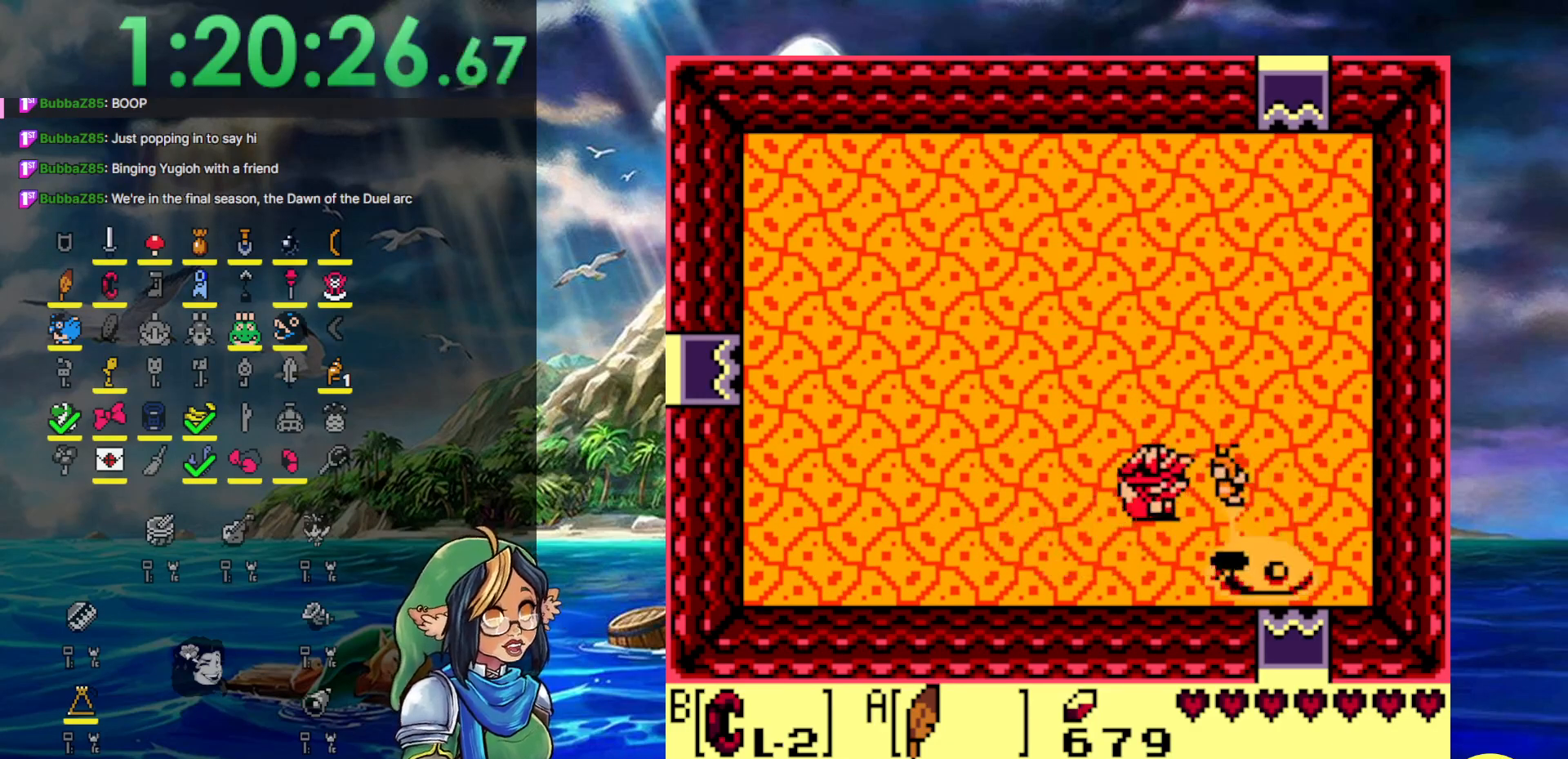
{"buttons": [], "events": [[50, "DPAD_UP", "up"], [317, "DPAD_DOWN", "down"], [400, "DPAD_DOWN", "up"], [400, "DPAD_RIGHT", "up"]]}
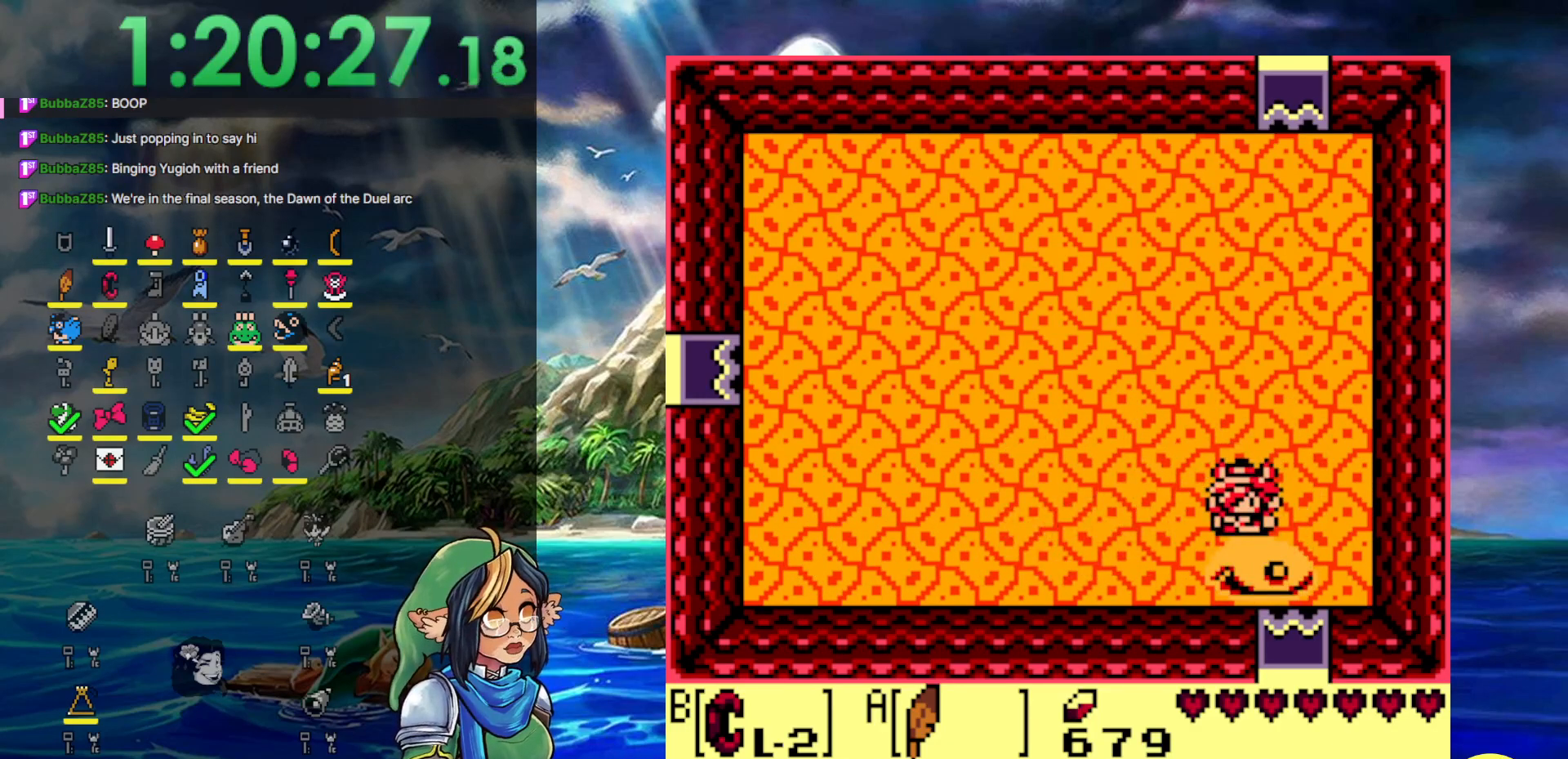
{"buttons": [], "events": []}
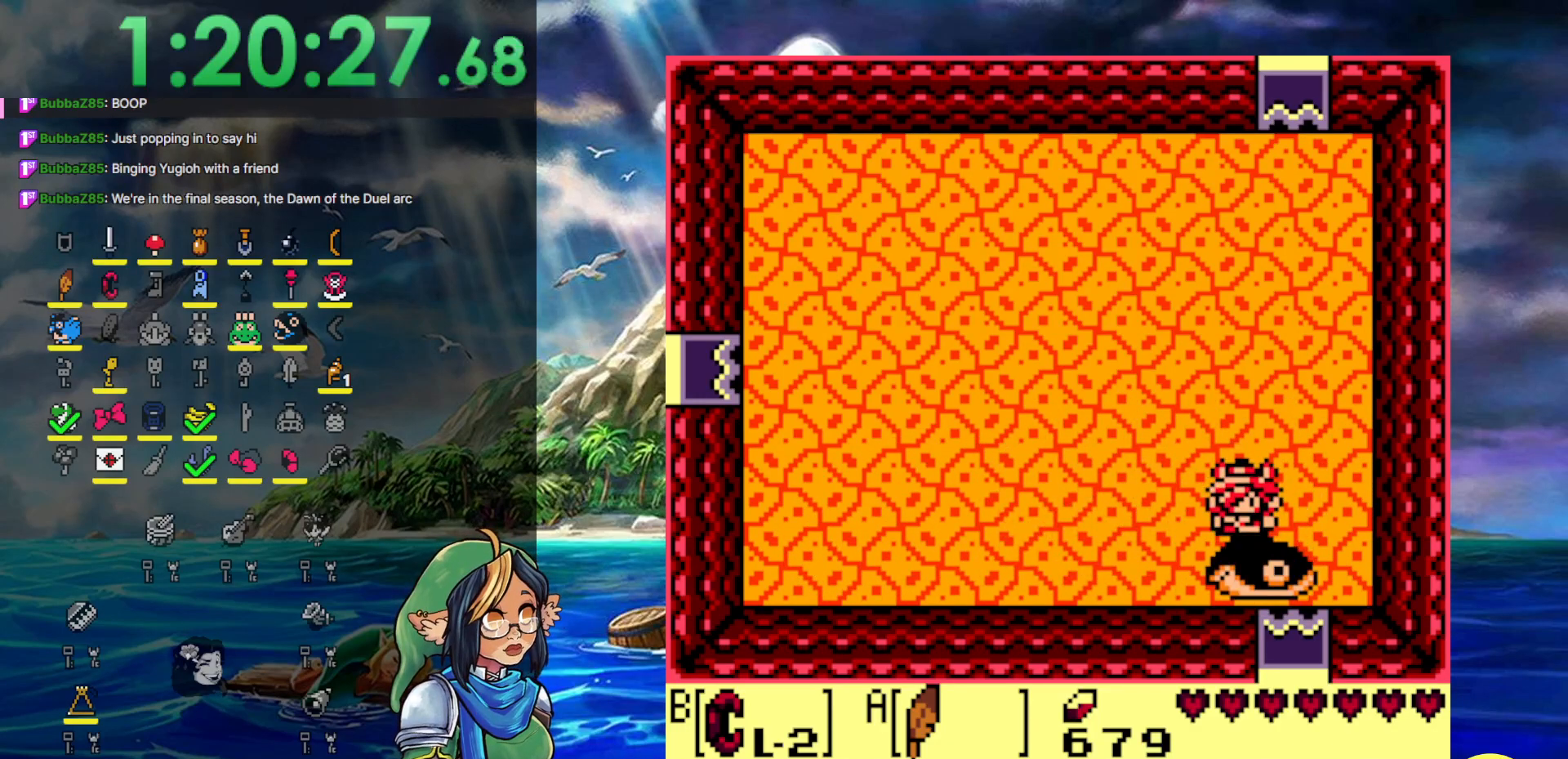
{"buttons": [], "events": []}
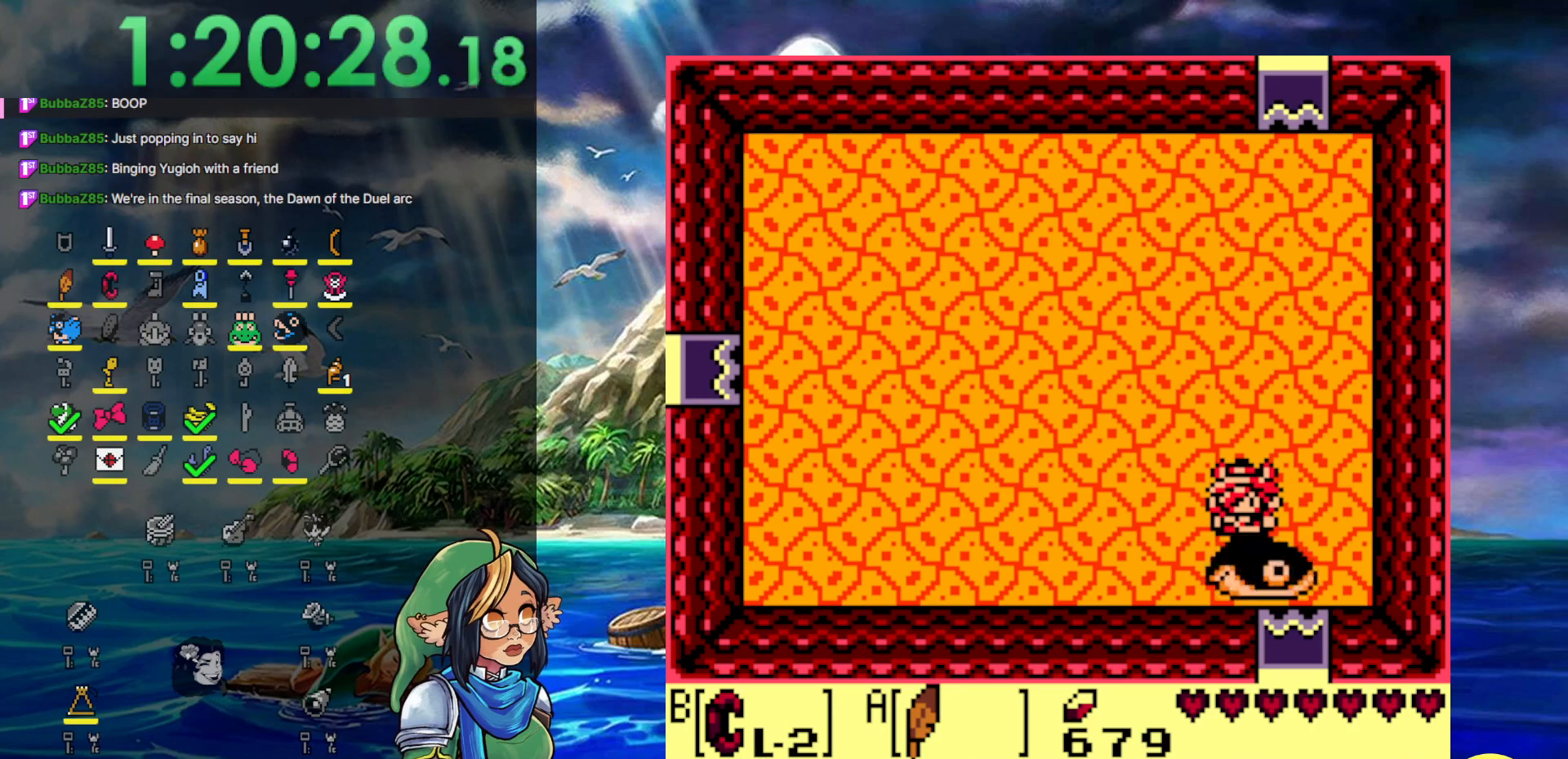
{"buttons": [], "events": []}
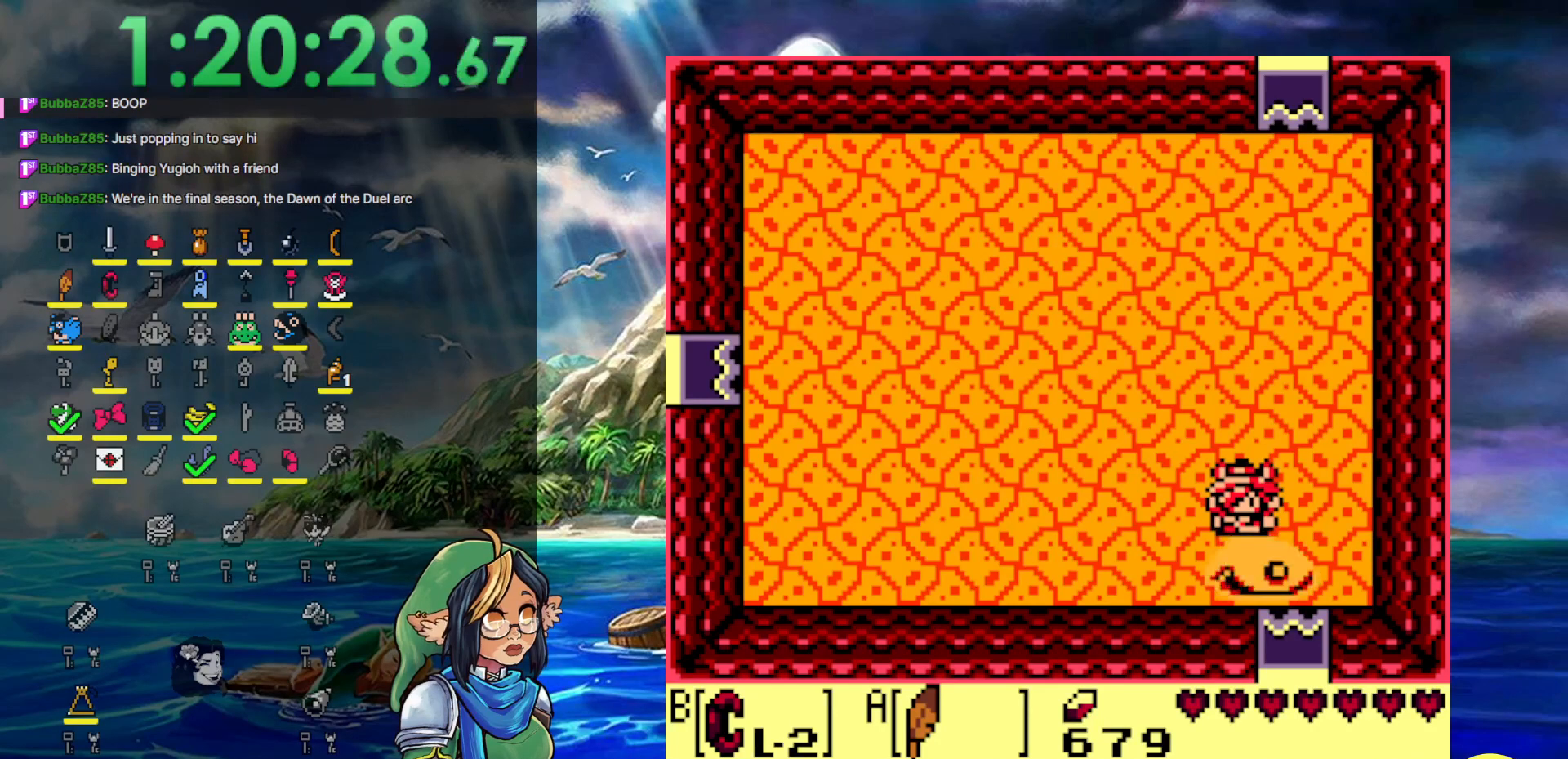
{"buttons": [], "events": []}
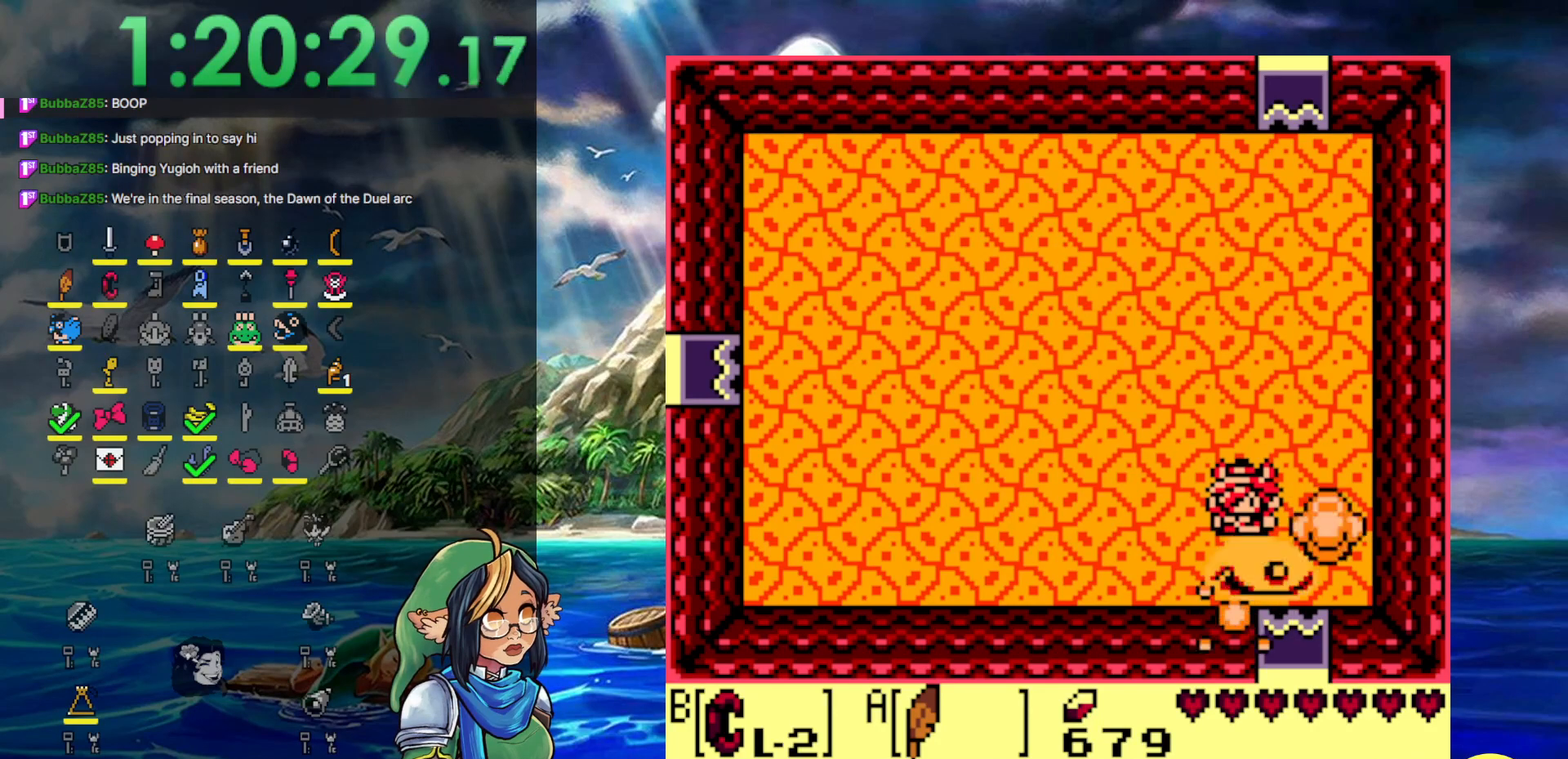
{"buttons": [], "events": []}
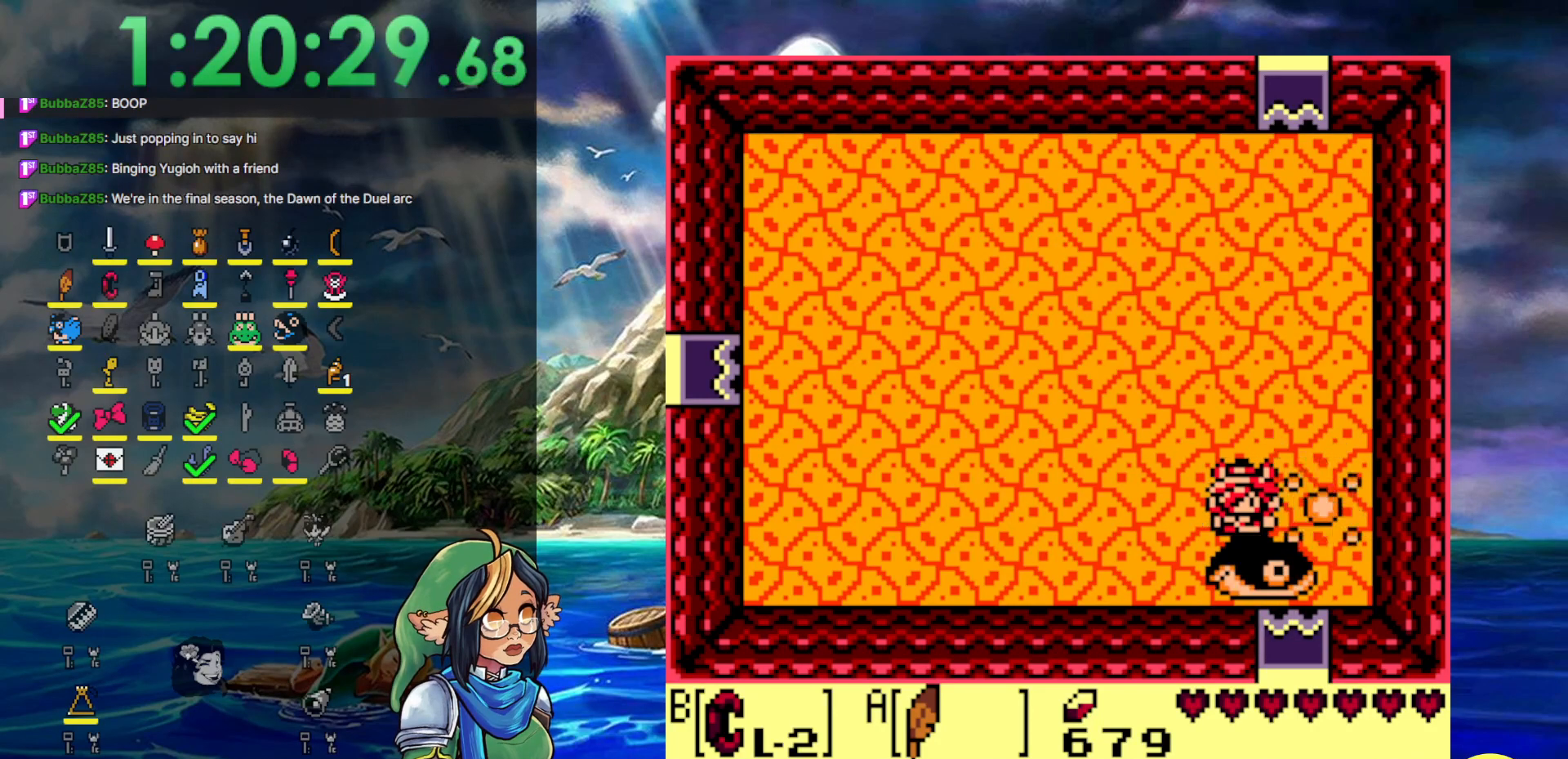
{"buttons": [], "events": []}
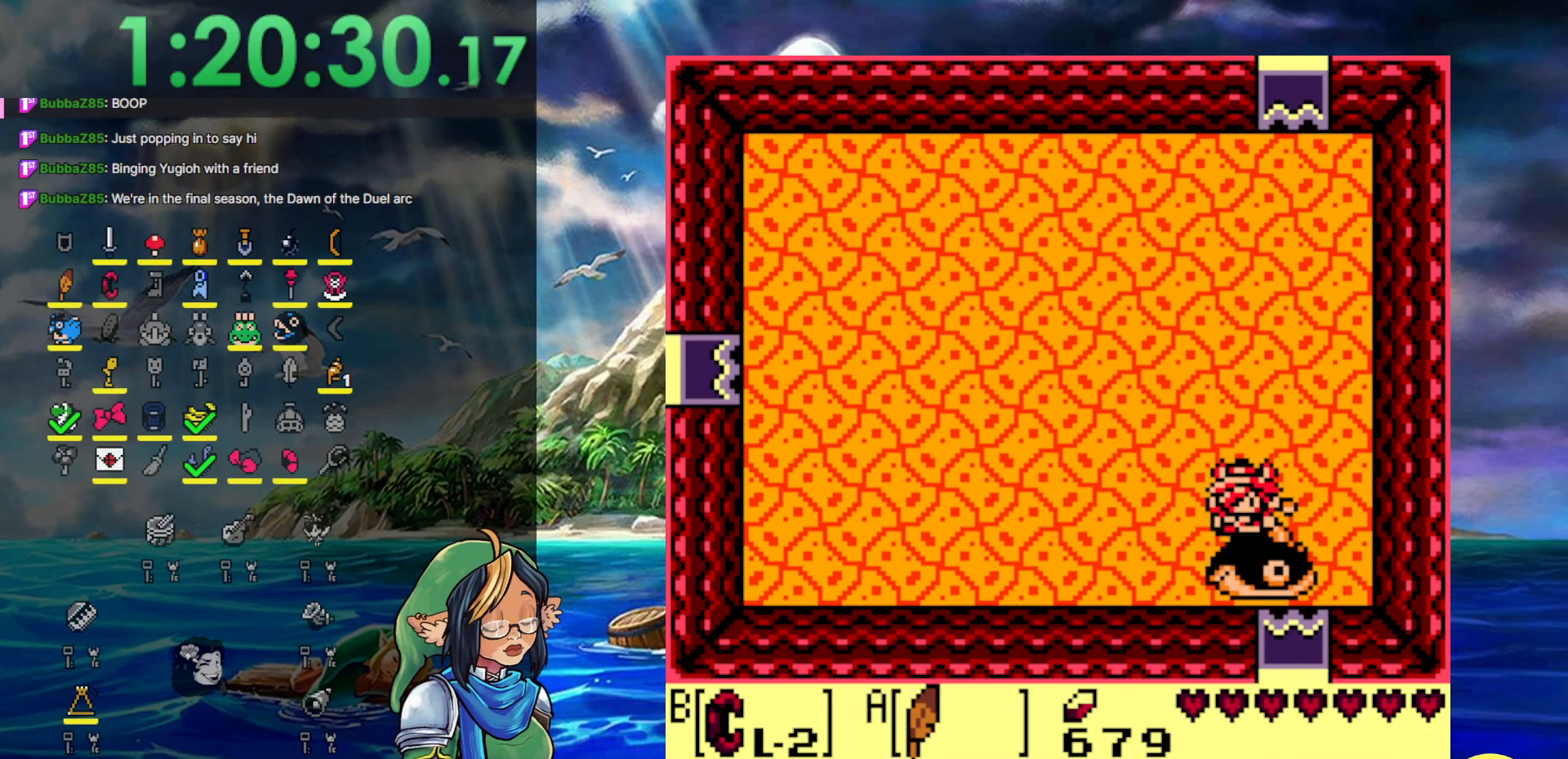
{"buttons": [], "events": []}
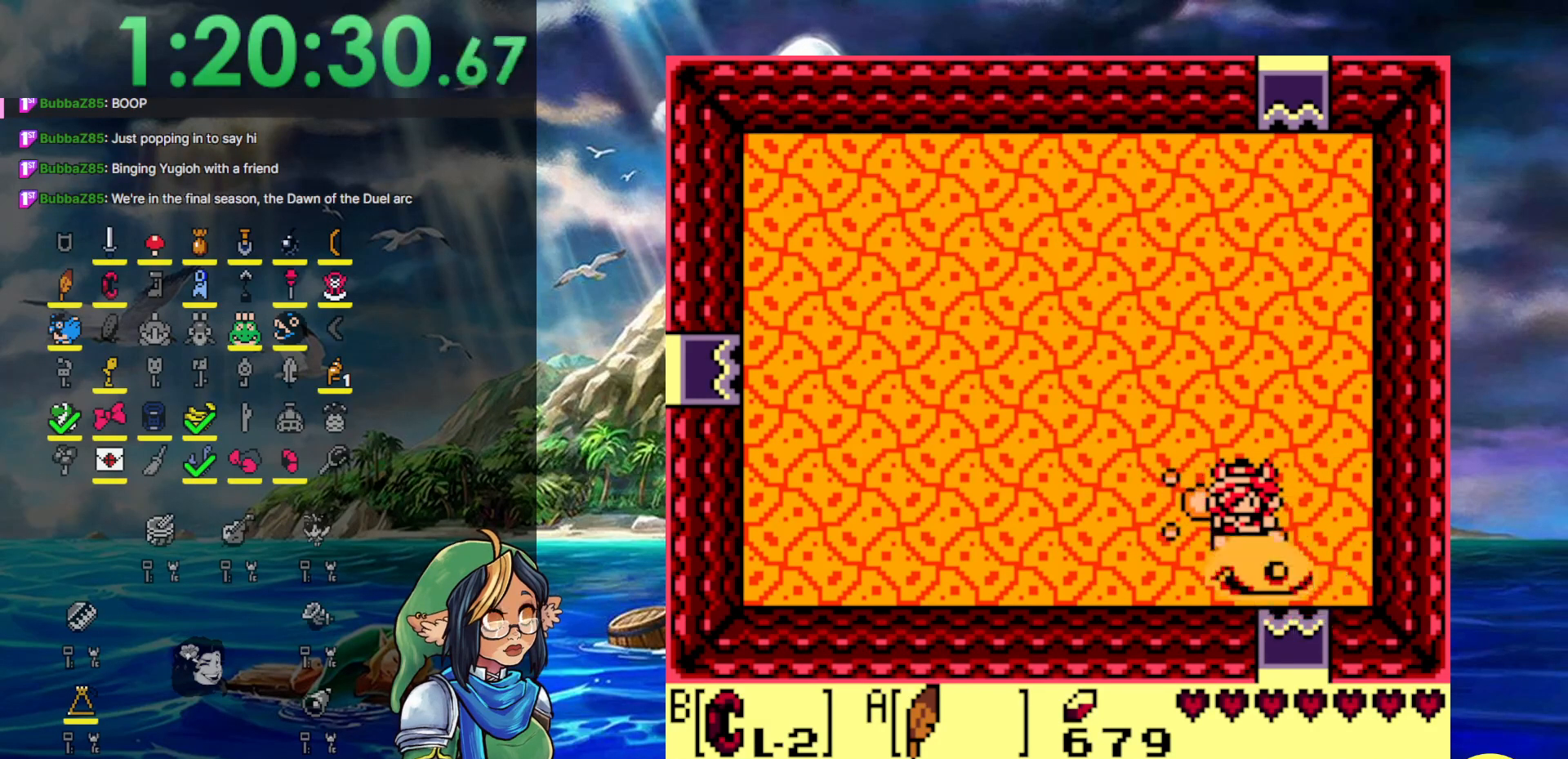
{"buttons": [], "events": [[167, "DPAD_RIGHT", "down"], [217, "DPAD_UP", "down"], [267, "DPAD_RIGHT", "up"], [317, "DPAD_LEFT", "down"], [367, "DPAD_LEFT", "up"], [433, "DPAD_UP", "up"]]}
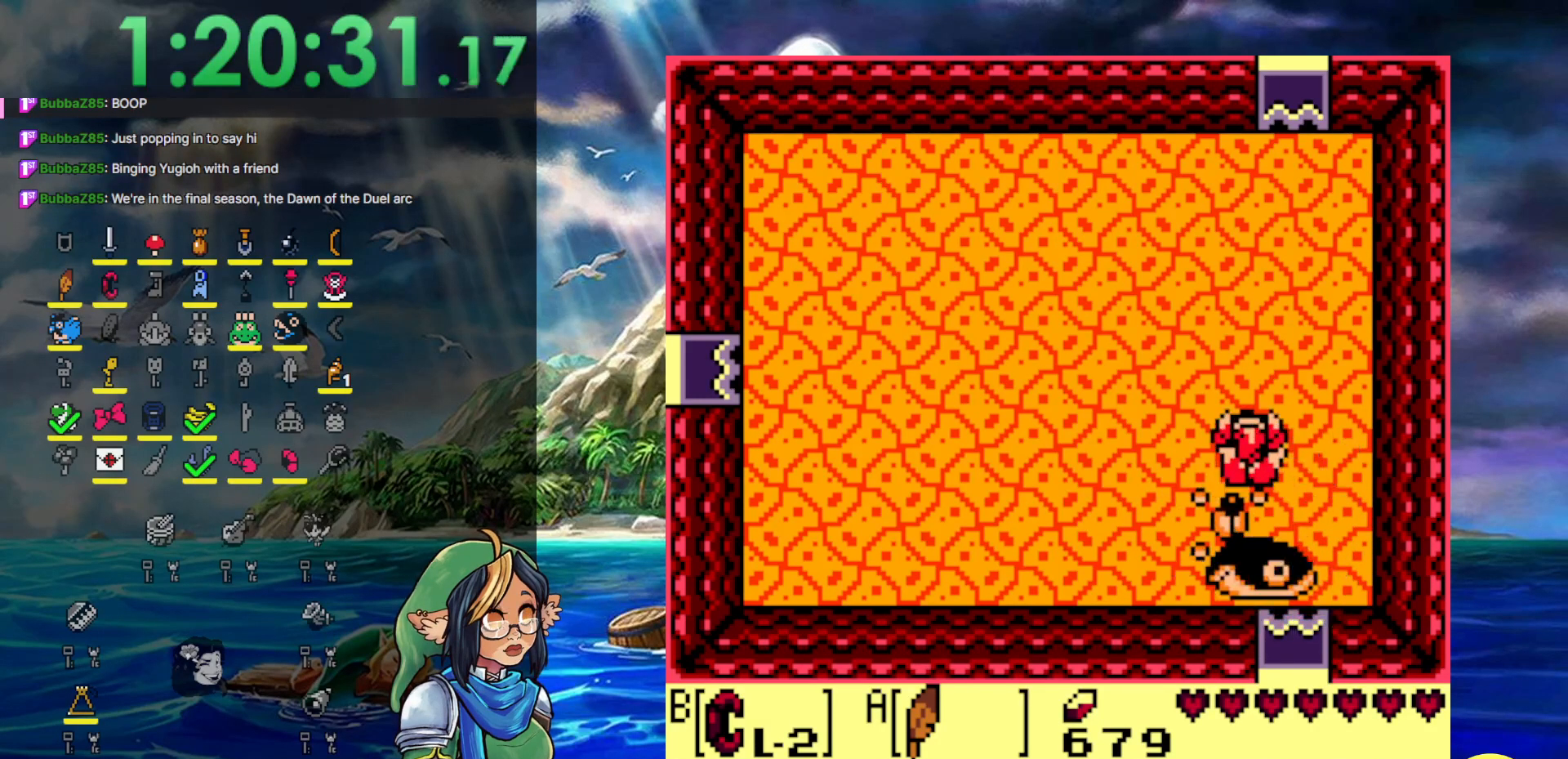
{"buttons": [], "events": []}
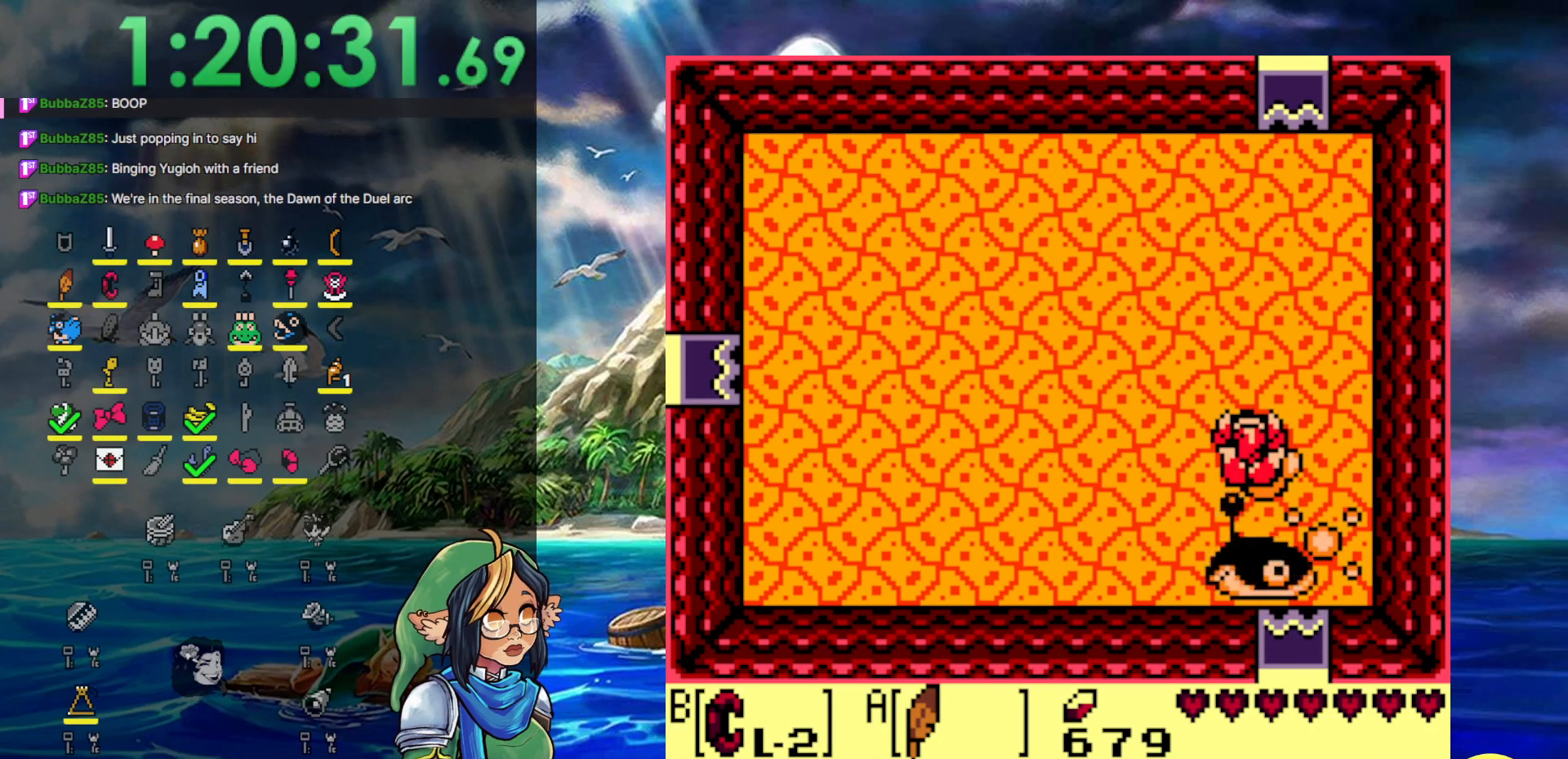
{"buttons": ["DPAD_DOWN"], "events": [[433, "DPAD_DOWN", "down"]]}
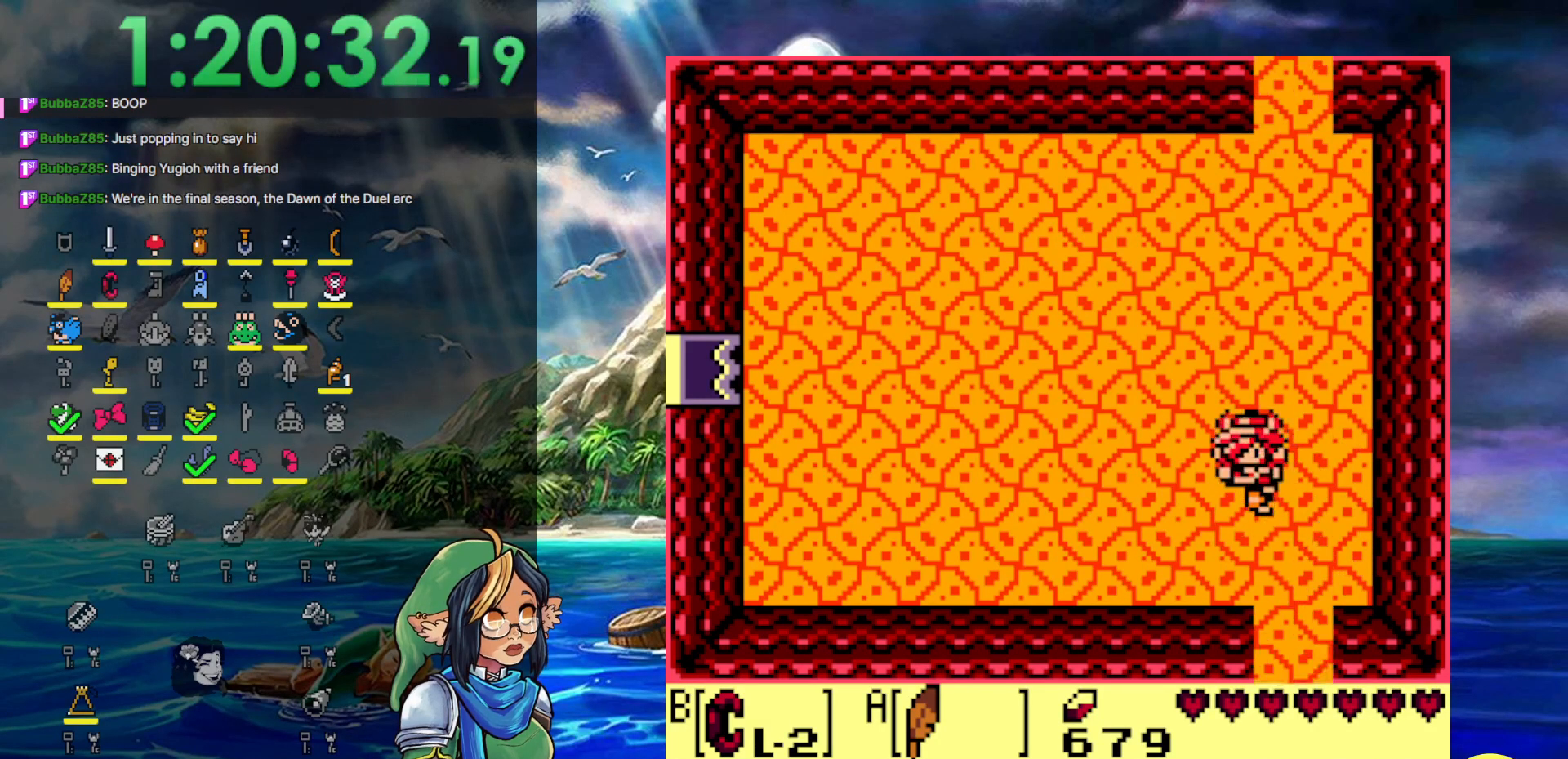
{"buttons": ["DPAD_DOWN"], "events": [[250, "DPAD_RIGHT", "down"], [467, "DPAD_RIGHT", "up"]]}
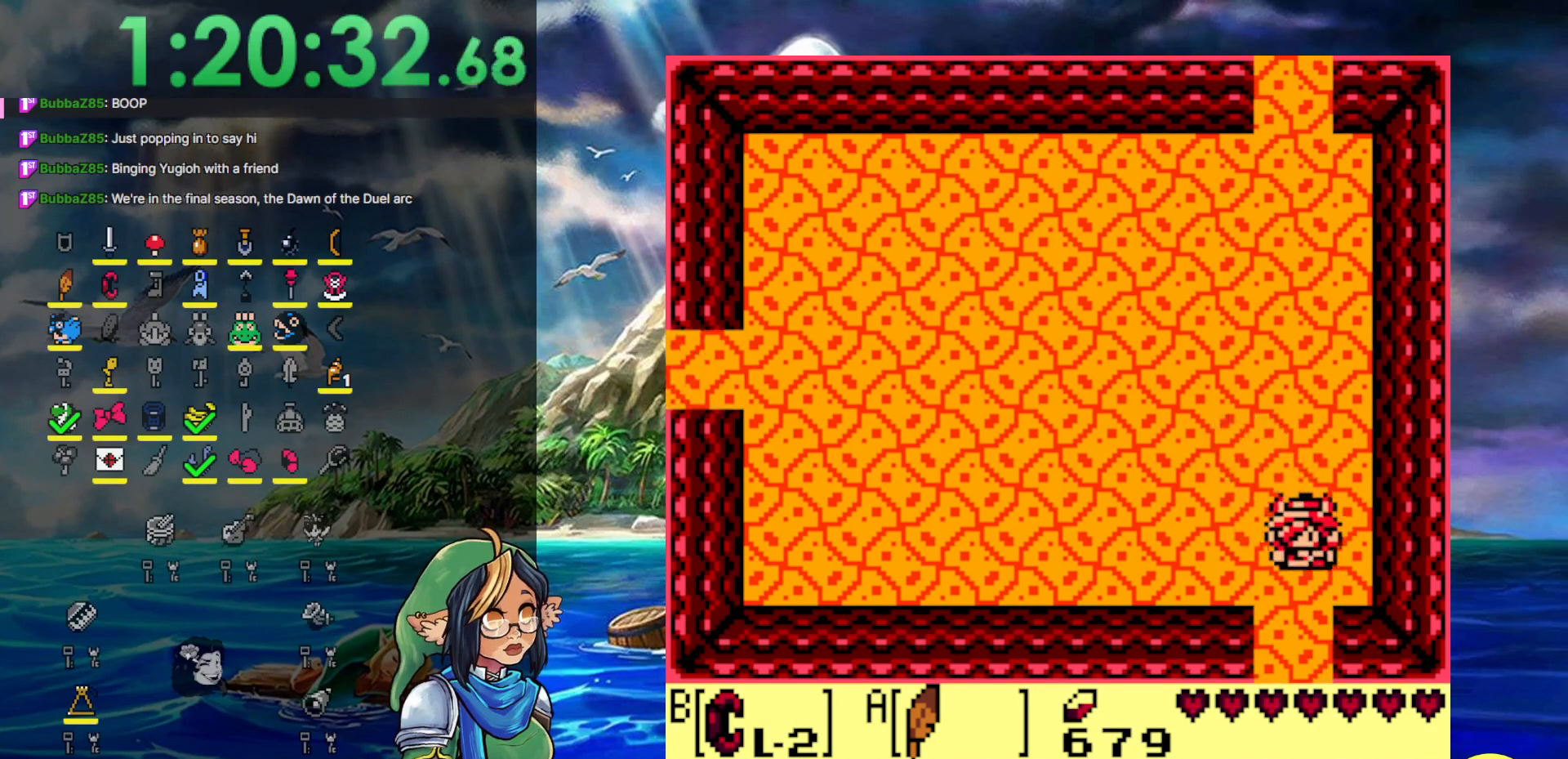
{"buttons": ["DPAD_DOWN"], "events": []}
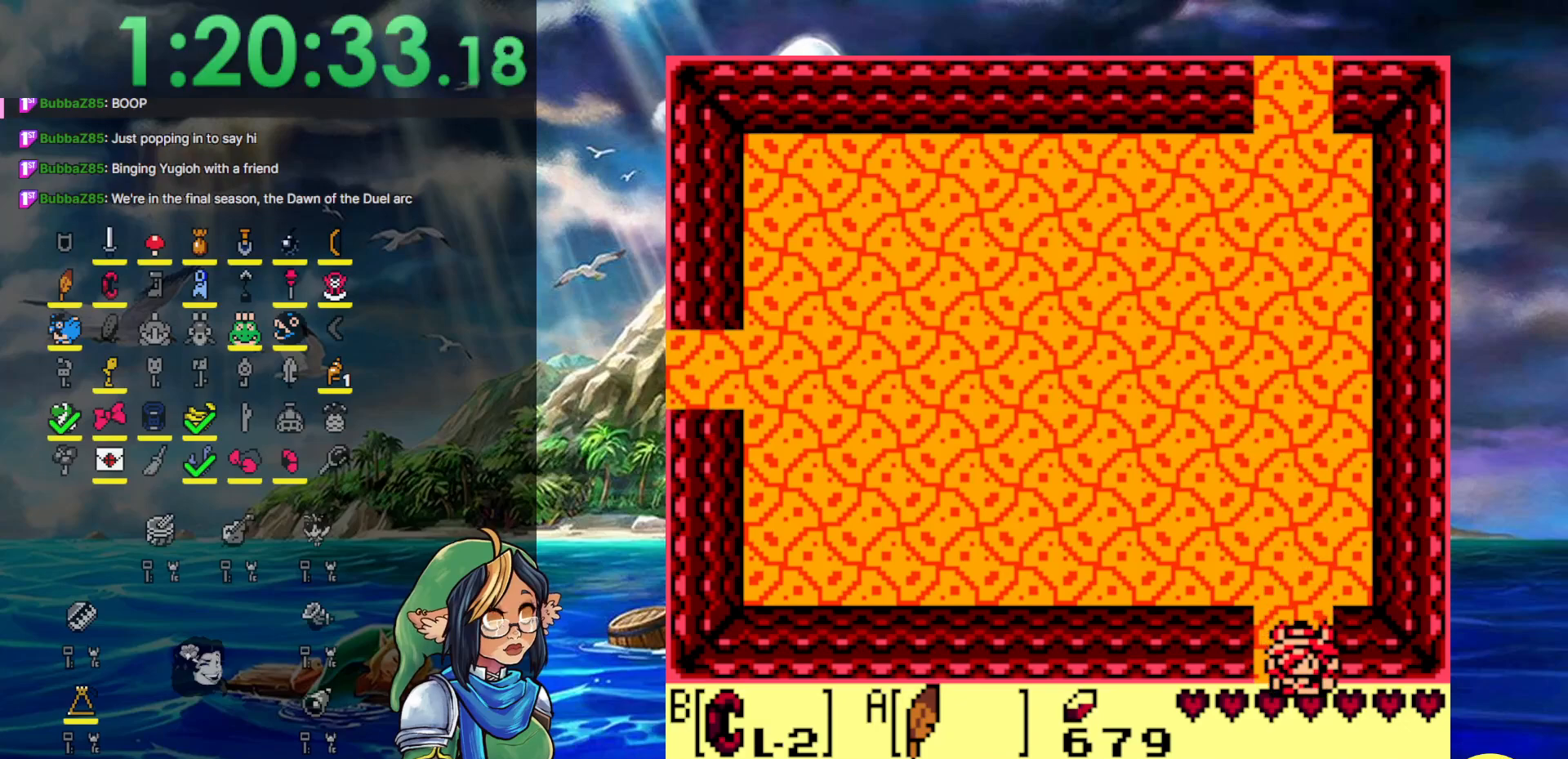
{"buttons": ["DPAD_DOWN"], "events": []}
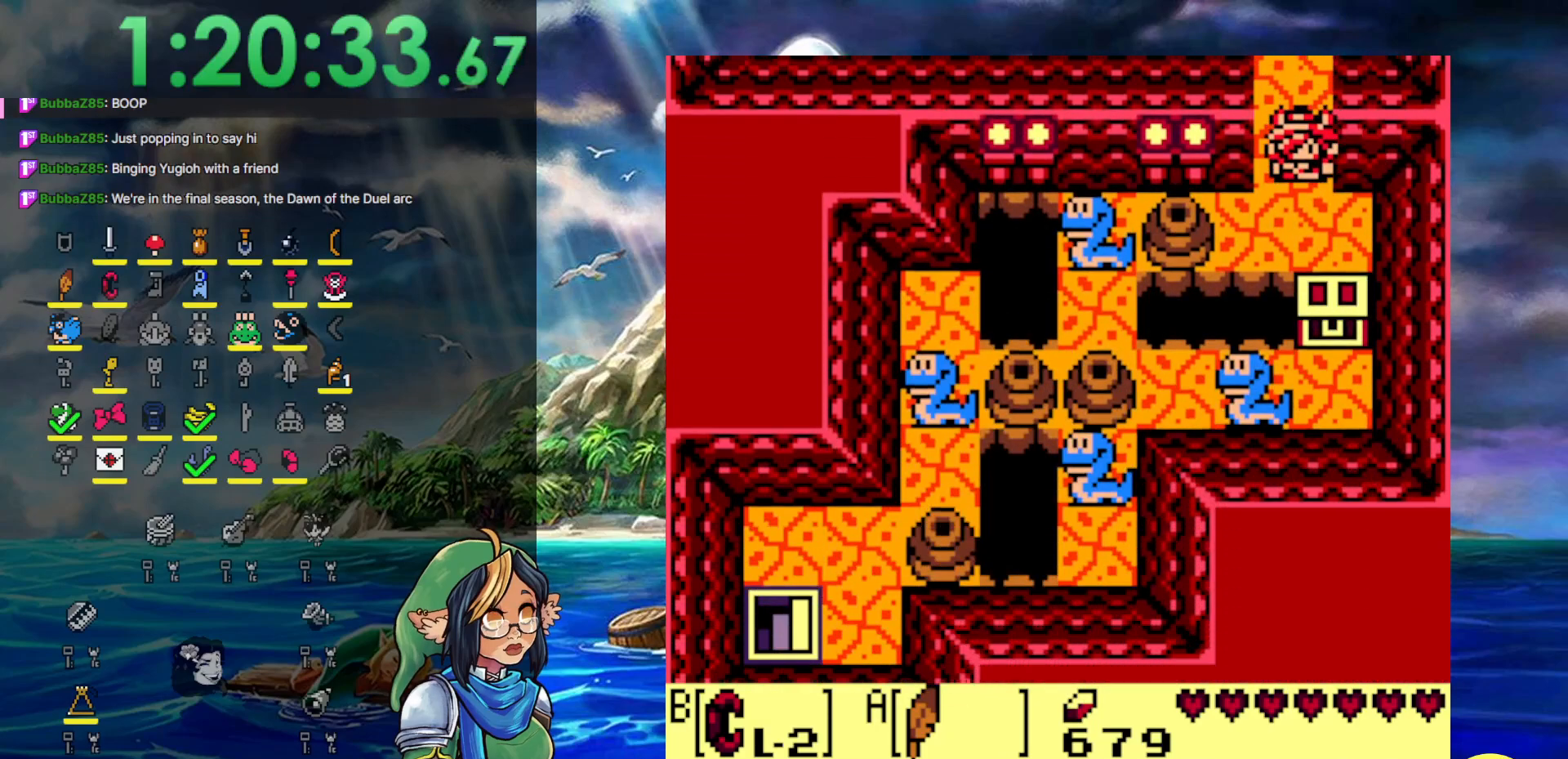
{"buttons": ["A", "DPAD_DOWN", "DPAD_LEFT"], "events": [[333, "DPAD_LEFT", "down"], [417, "A", "down"]]}
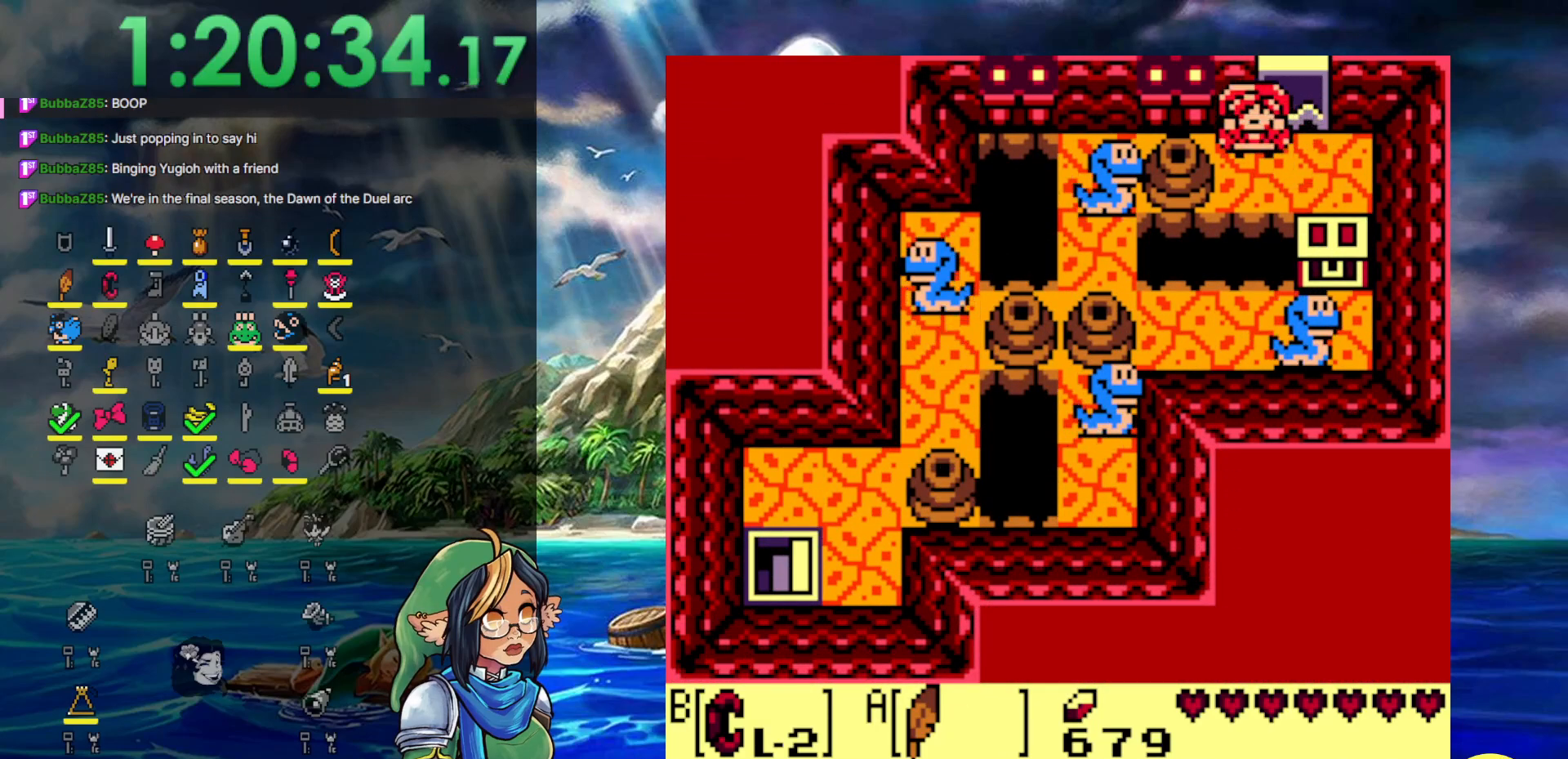
{"buttons": ["DPAD_DOWN", "DPAD_RIGHT"], "events": [[233, "DPAD_LEFT", "up"], [400, "A", "up"], [467, "DPAD_RIGHT", "down"]]}
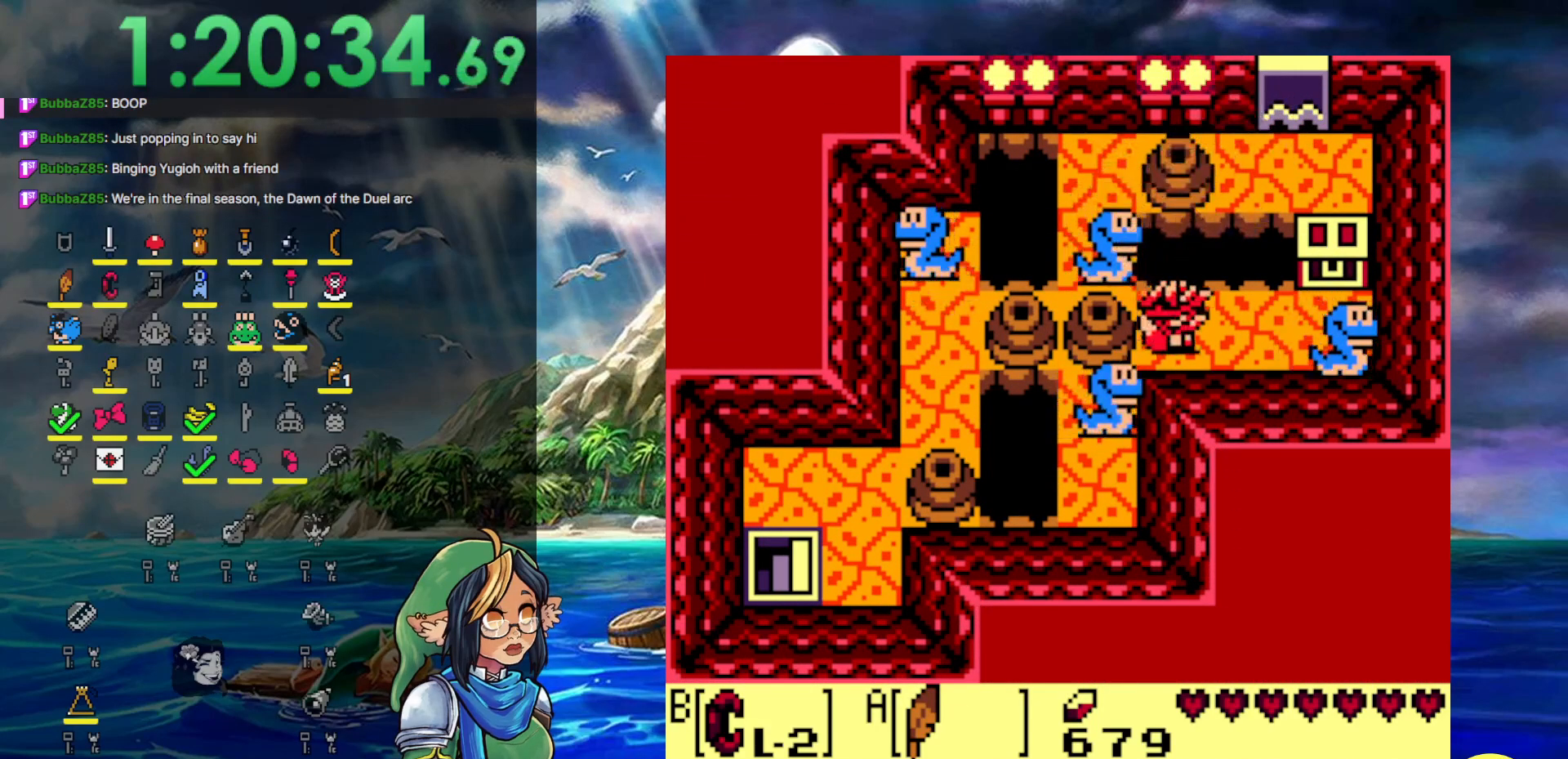
{"buttons": ["A", "DPAD_RIGHT"], "events": [[17, "DPAD_DOWN", "up"], [150, "A", "down"]]}
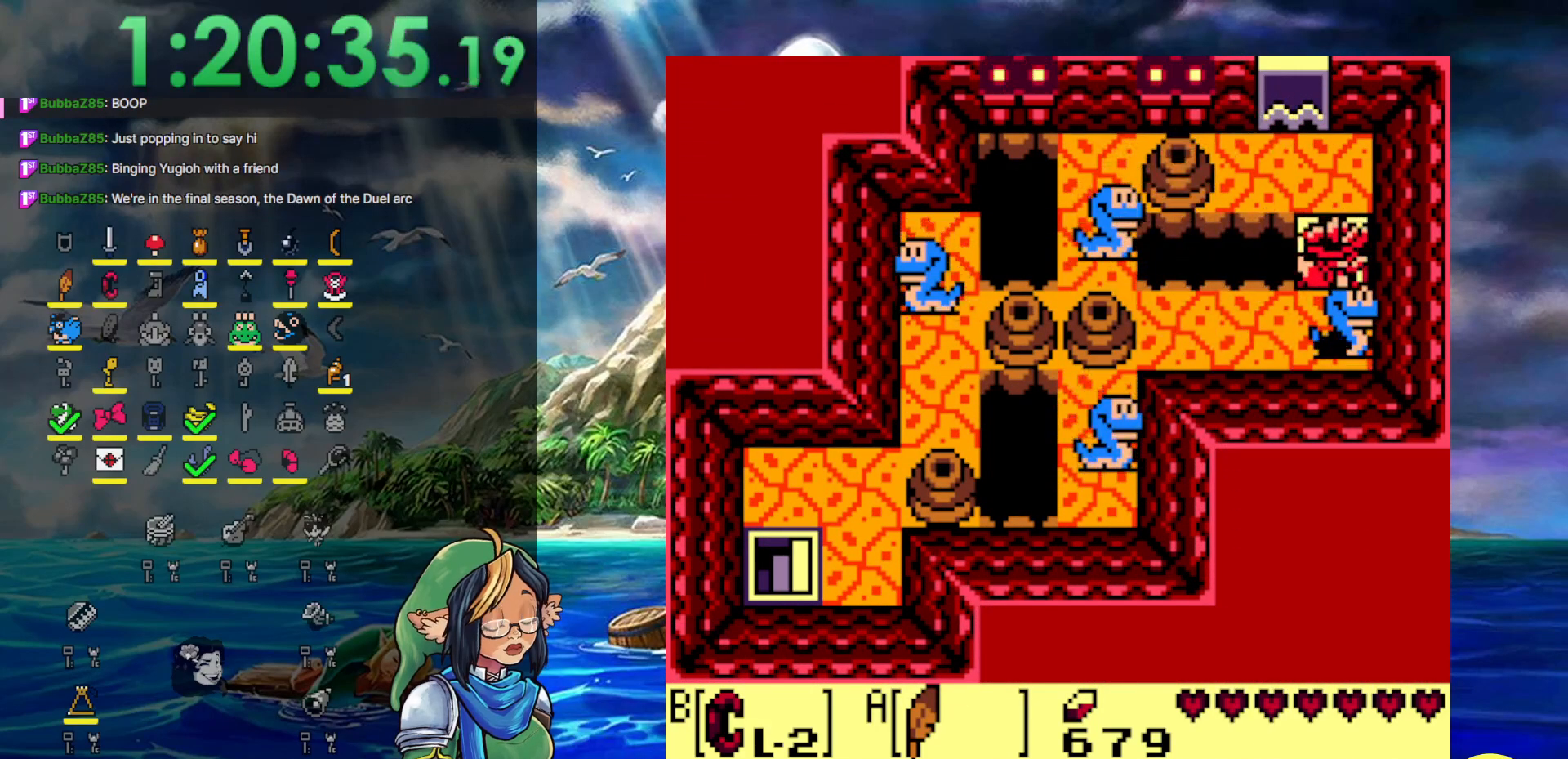
{"buttons": ["A", "DPAD_UP"], "events": [[17, "DPAD_UP", "down"], [83, "A", "up"], [83, "DPAD_RIGHT", "up"], [383, "A", "down"]]}
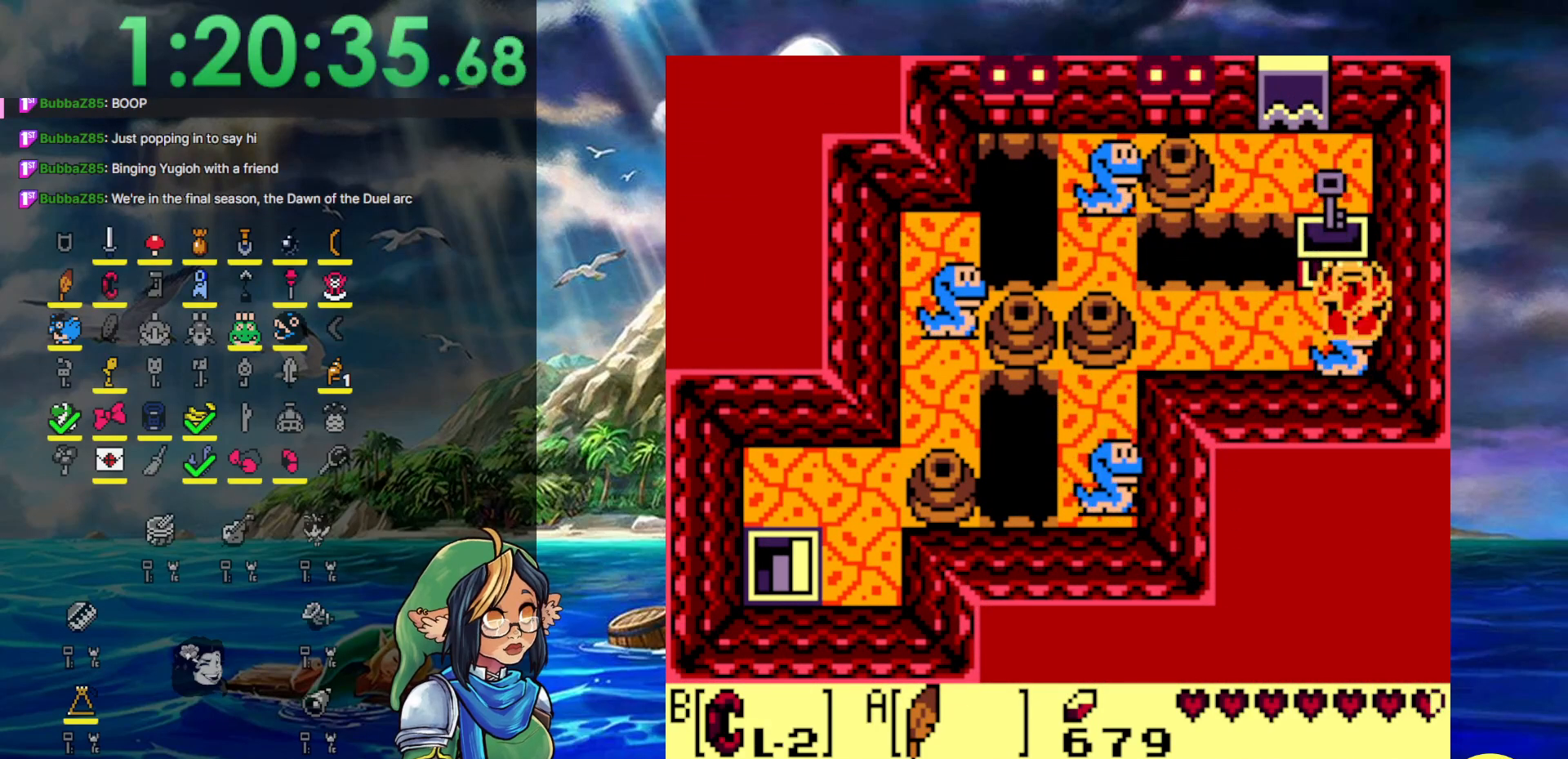
{"buttons": ["A"], "events": [[200, "DPAD_UP", "up"]]}
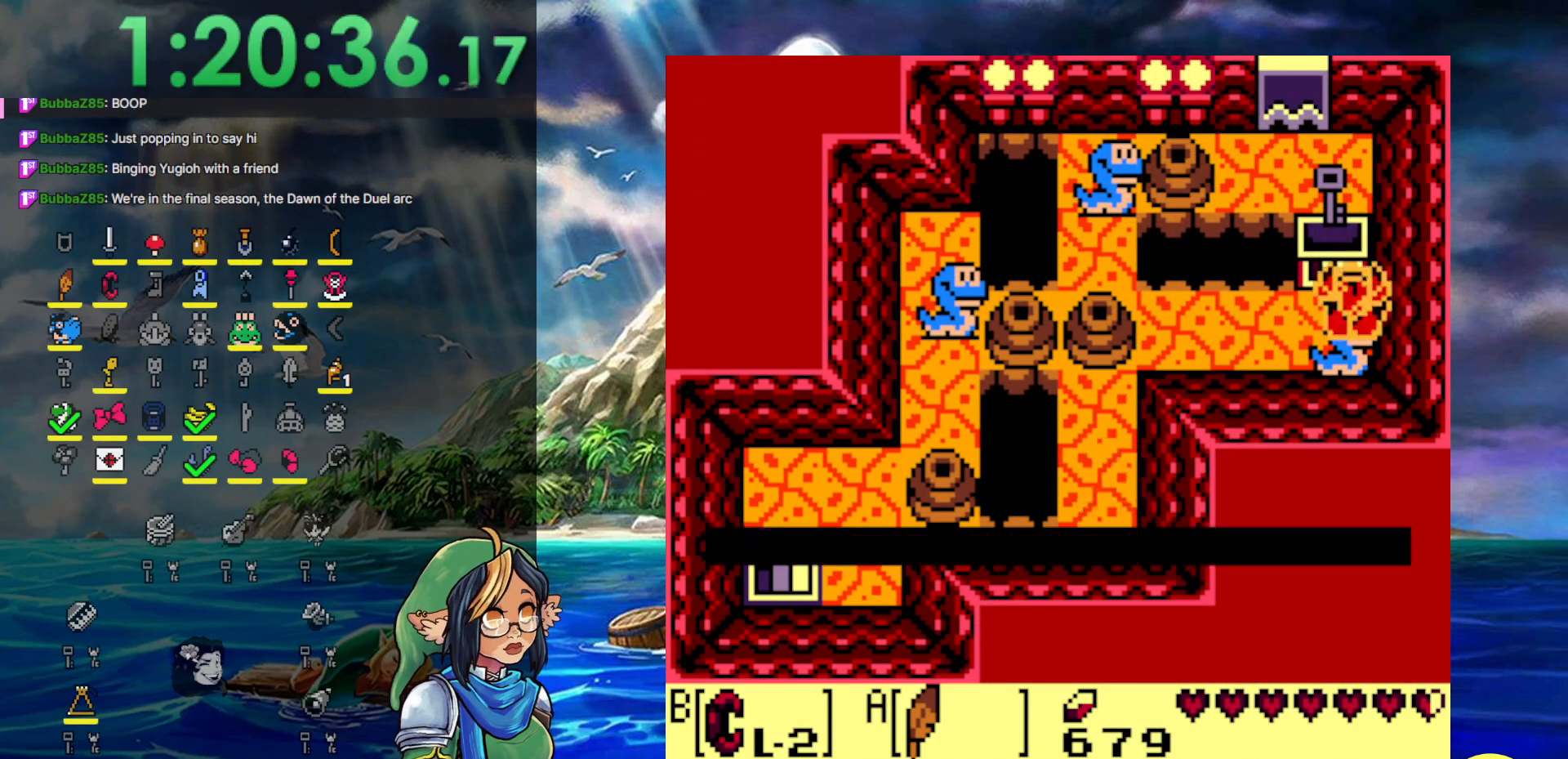
{"buttons": [], "events": [[33, "A", "up"]]}